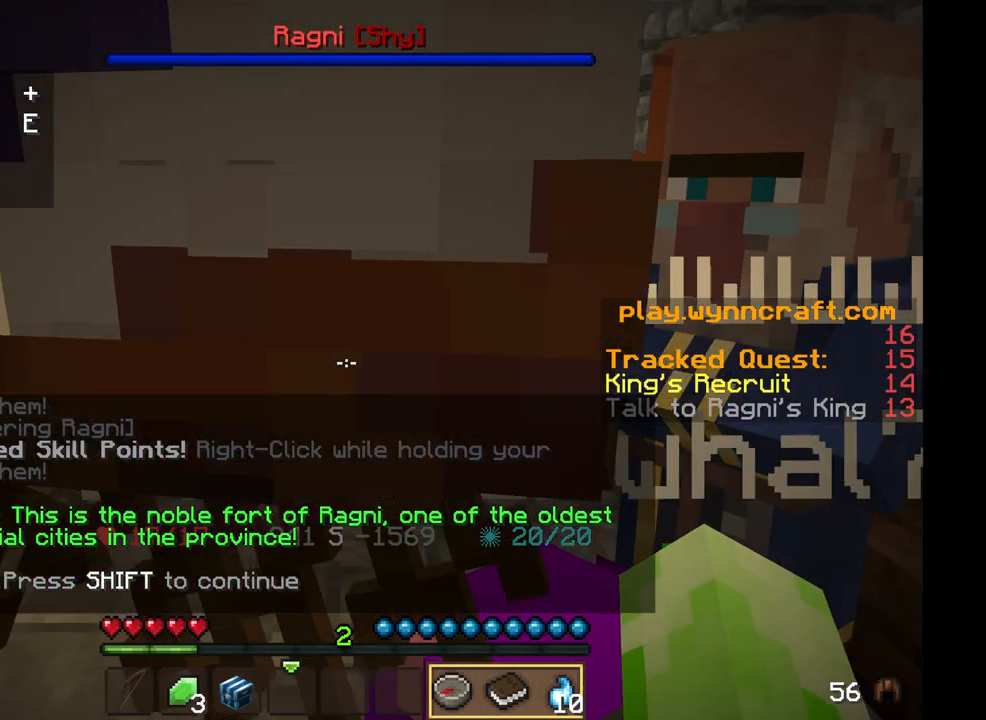
Gameplay with keyboard and mouse; each line is a JSON object with the keys and mouse buttons held at the frame after it. "events" lists presses ("down") and releases ("up") of "a", "d", "s", "w", "mouse_left" and "mouse_right" between this image and that frame as [ms after this image, input, new state], when the widget could be followed in between. "mouse_left", "mouse_right" = the "left", "right" buttons of the "mouse" list. No other keys are recorded. Fast repeated clicks can show as one long hold. Mouse movement is not recorded.
{"keys": ["w"], "mouse": [], "events": [[292, "d", "up"]]}
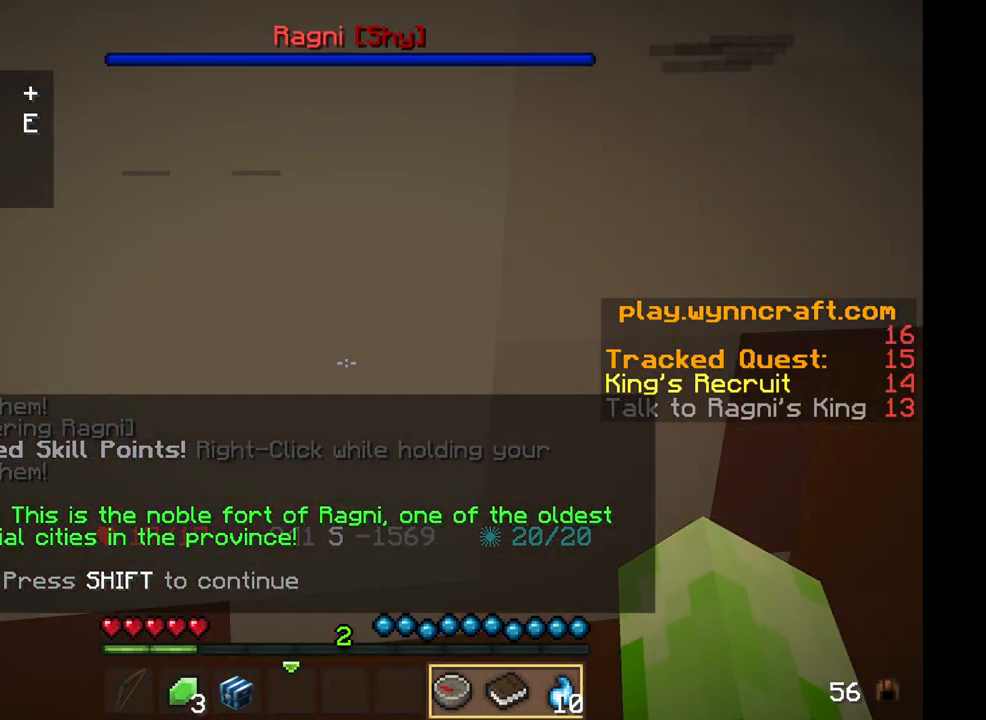
{"keys": ["w"], "mouse": [], "events": [[42, "a", "down"], [500, "a", "up"]]}
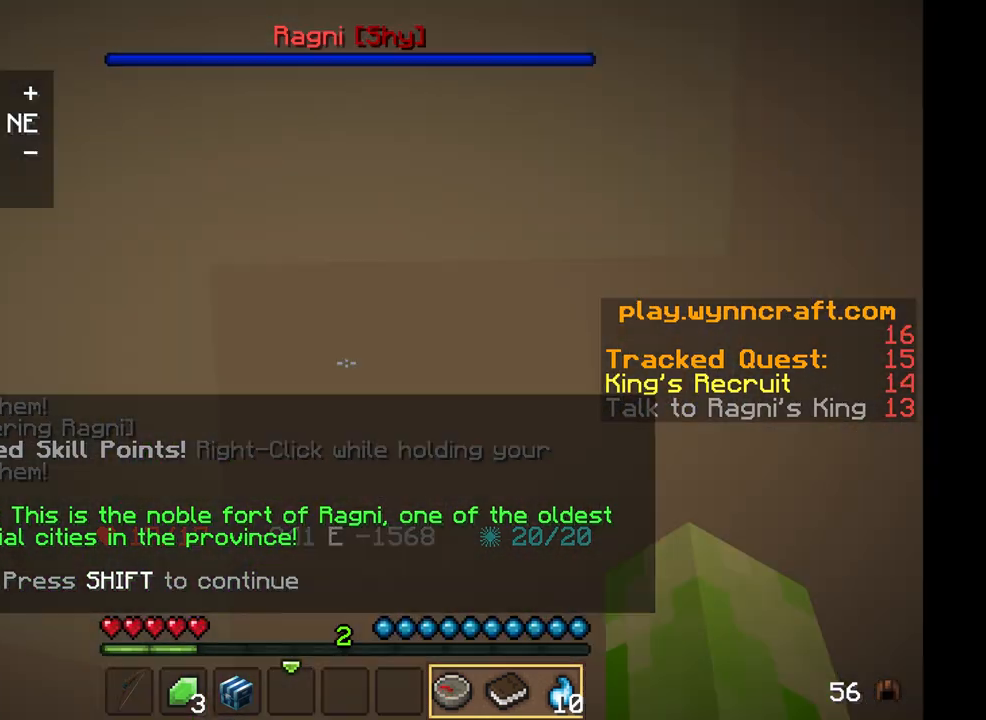
{"keys": ["a", "w"], "mouse": [], "events": [[292, "a", "down"]]}
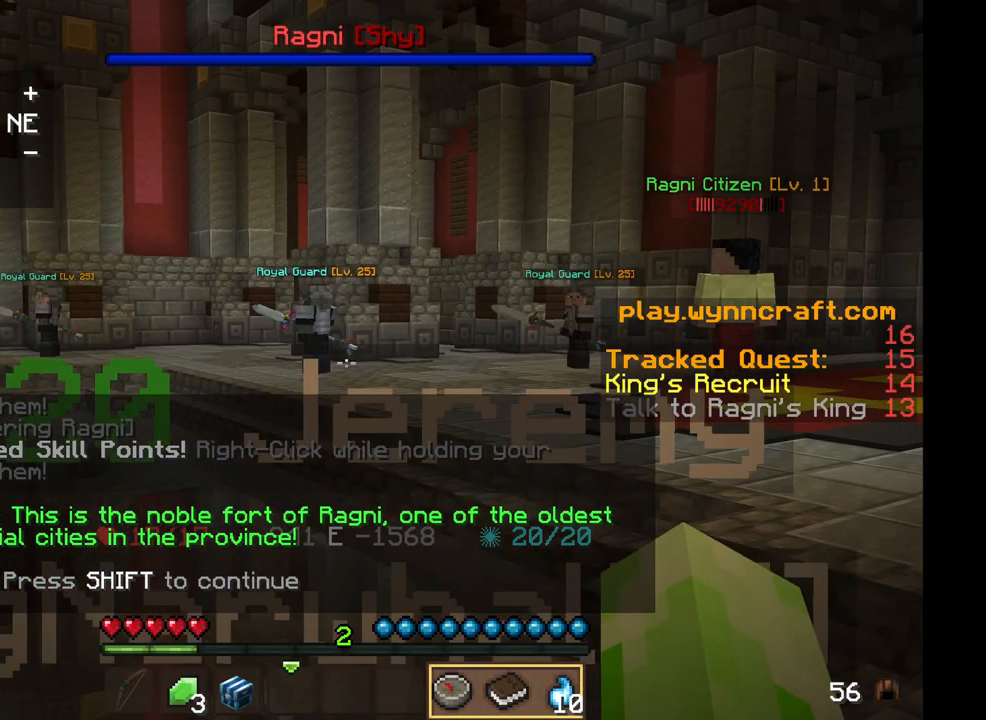
{"keys": ["a", "w"], "mouse": [], "events": []}
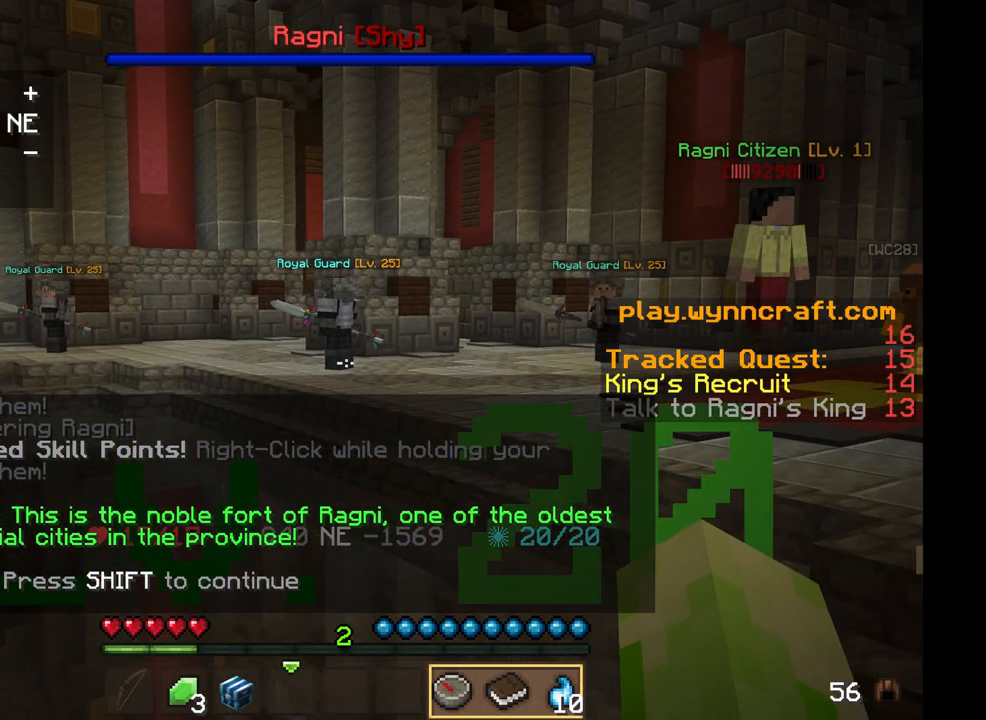
{"keys": ["w"], "mouse": [], "events": [[417, "a", "up"]]}
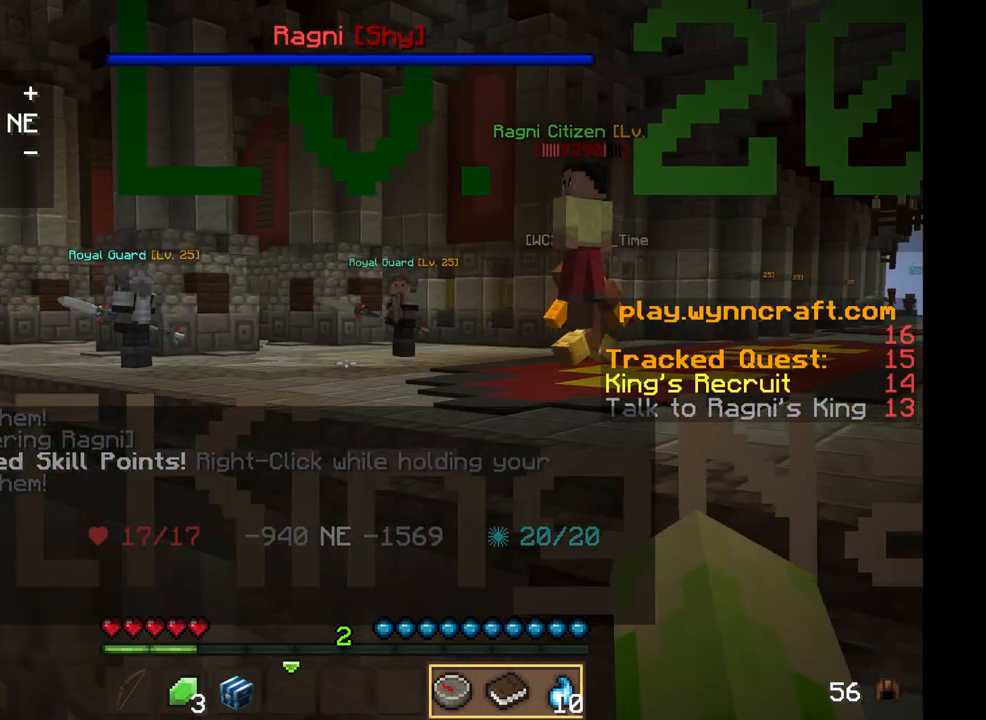
{"keys": ["a", "w"], "mouse": [], "events": [[292, "a", "down"]]}
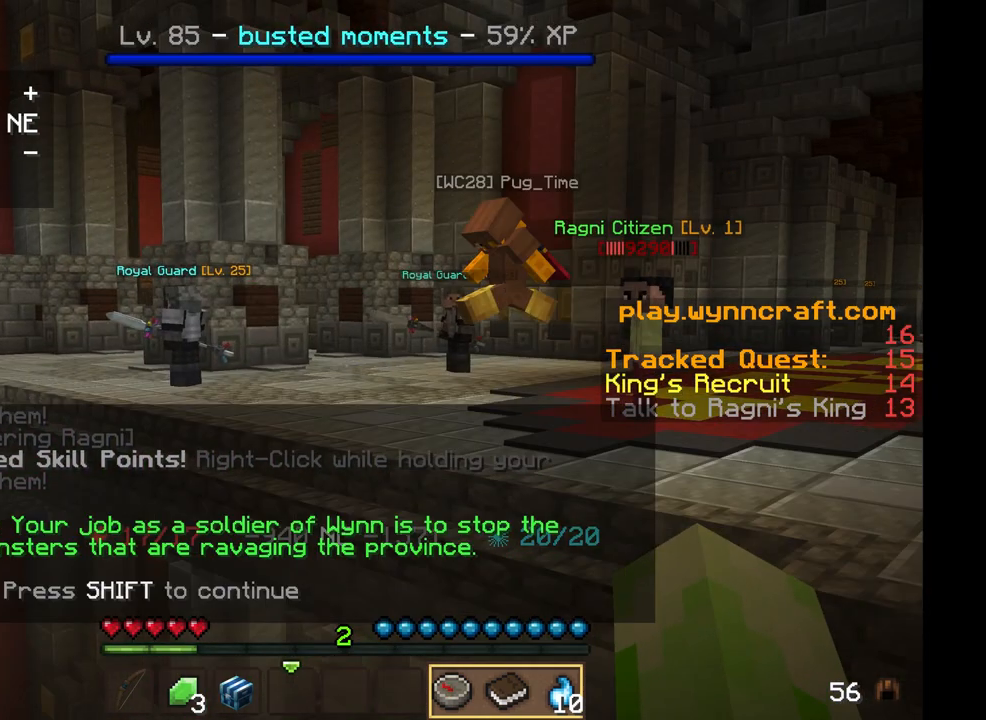
{"keys": ["a", "w"], "mouse": [], "events": []}
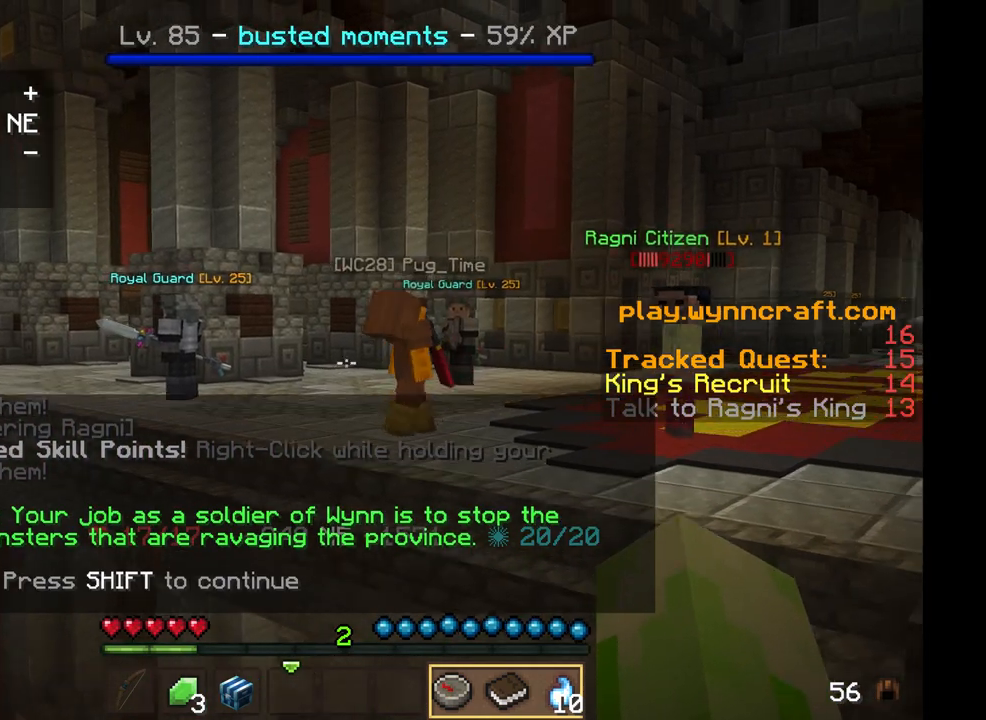
{"keys": ["a"], "mouse": [], "events": [[333, "w", "up"]]}
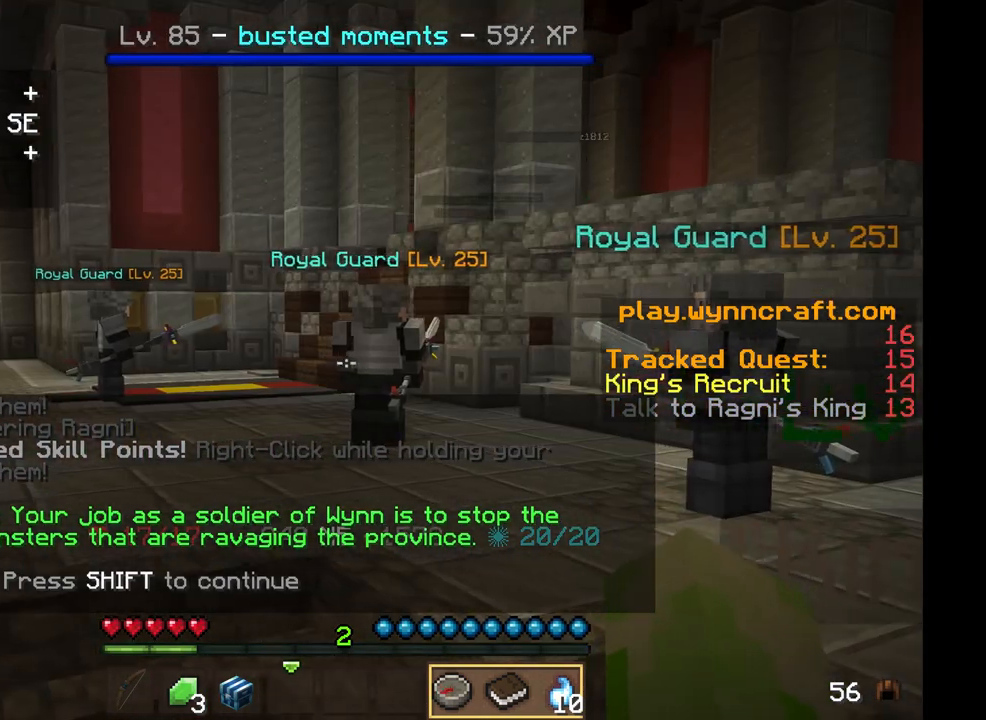
{"keys": ["a", "s"], "mouse": [], "events": [[125, "s", "down"]]}
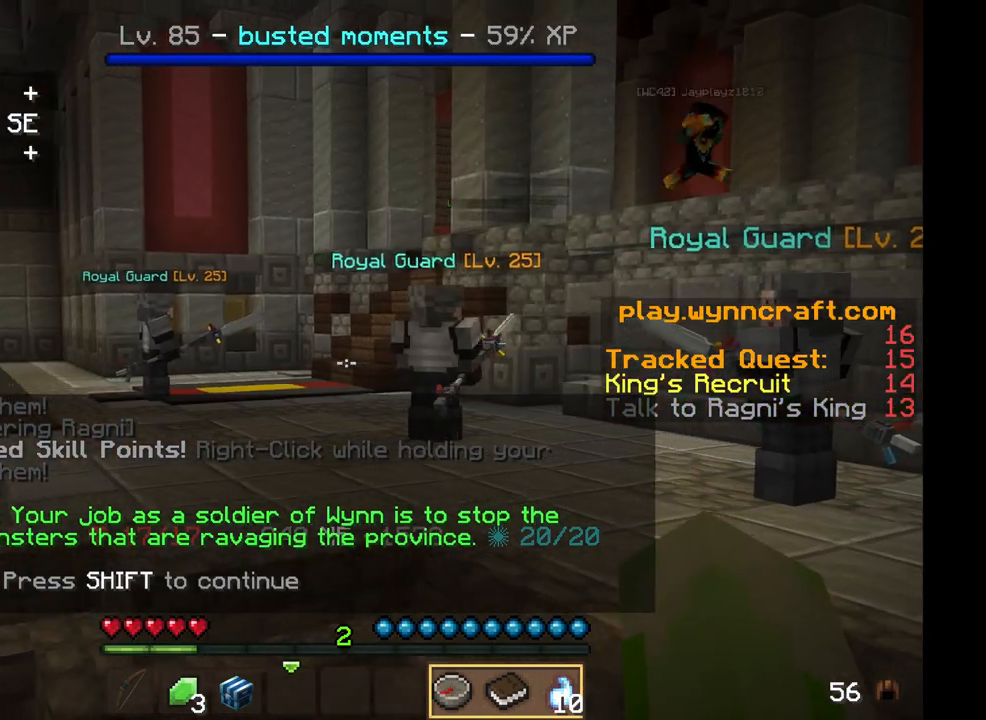
{"keys": ["a", "s"], "mouse": [], "events": []}
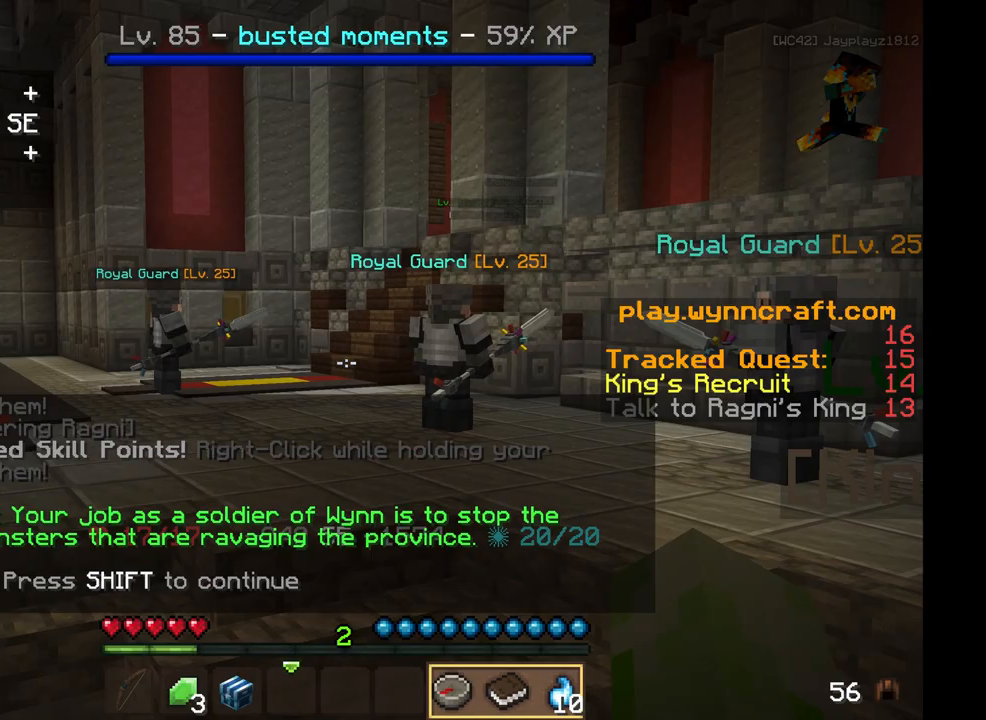
{"keys": ["a", "s"], "mouse": [], "events": []}
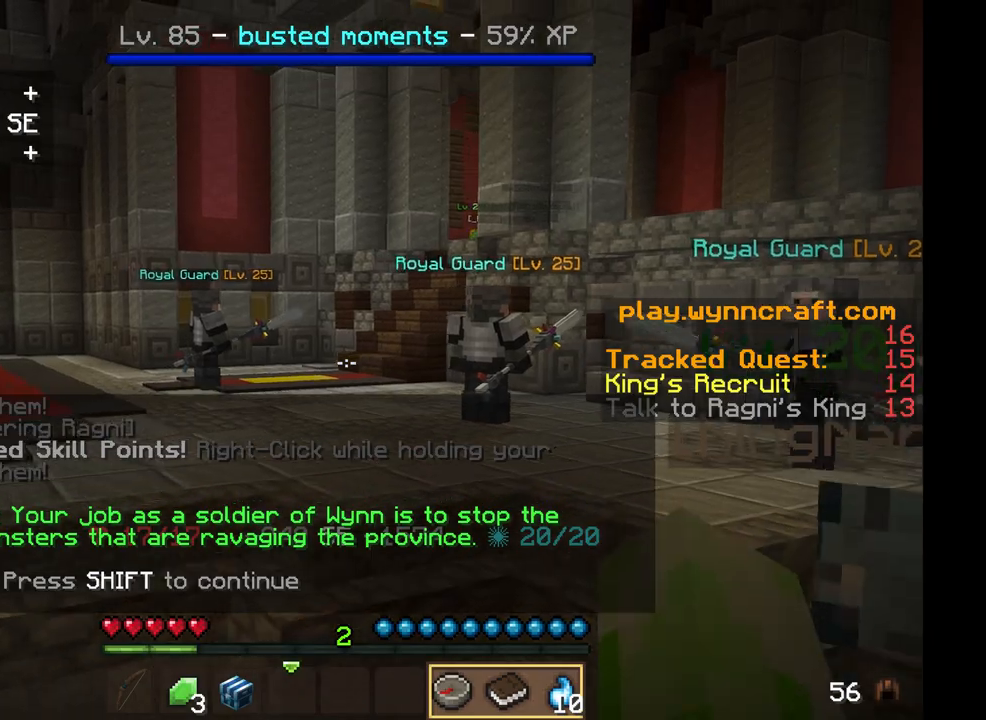
{"keys": ["a"], "mouse": [], "events": [[500, "s", "up"]]}
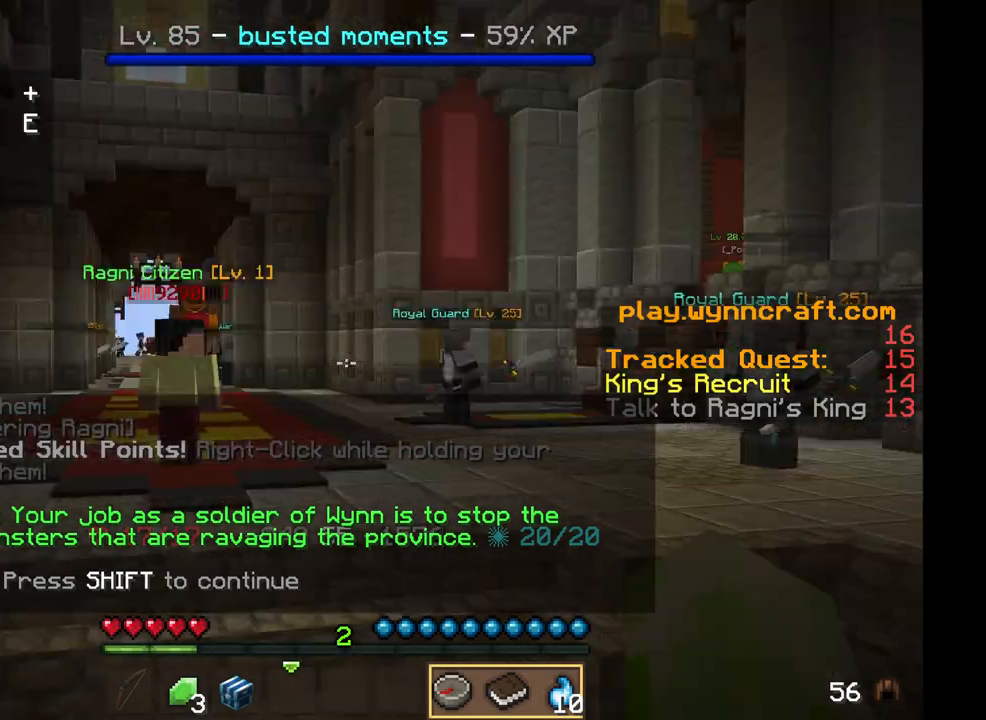
{"keys": ["w"], "mouse": [], "events": [[42, "a", "up"], [375, "w", "down"]]}
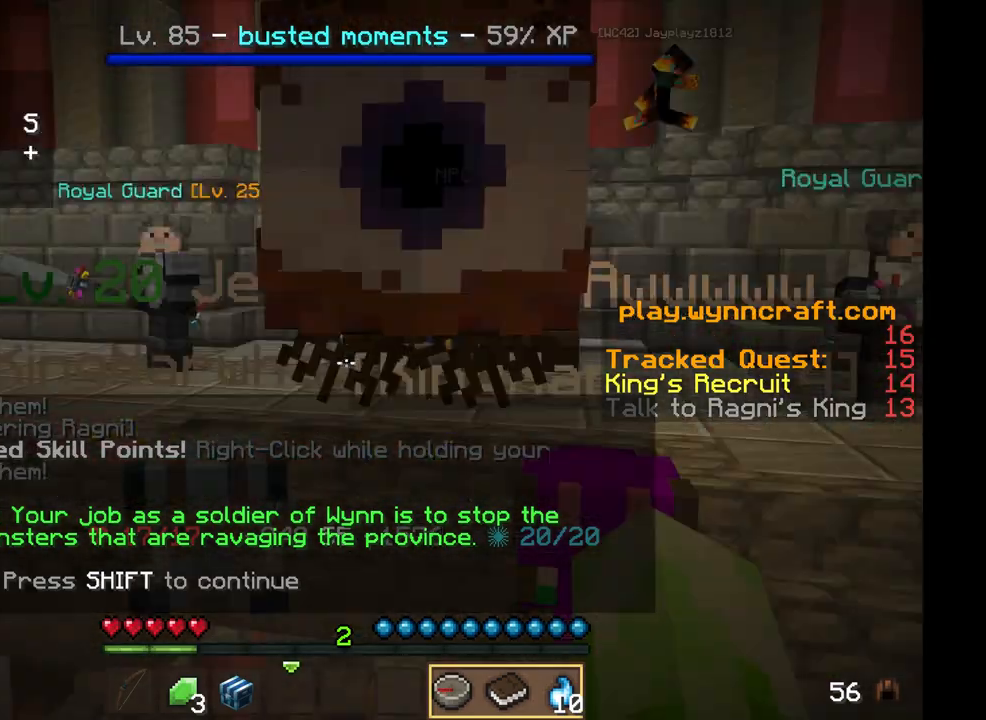
{"keys": ["w"], "mouse": [], "events": []}
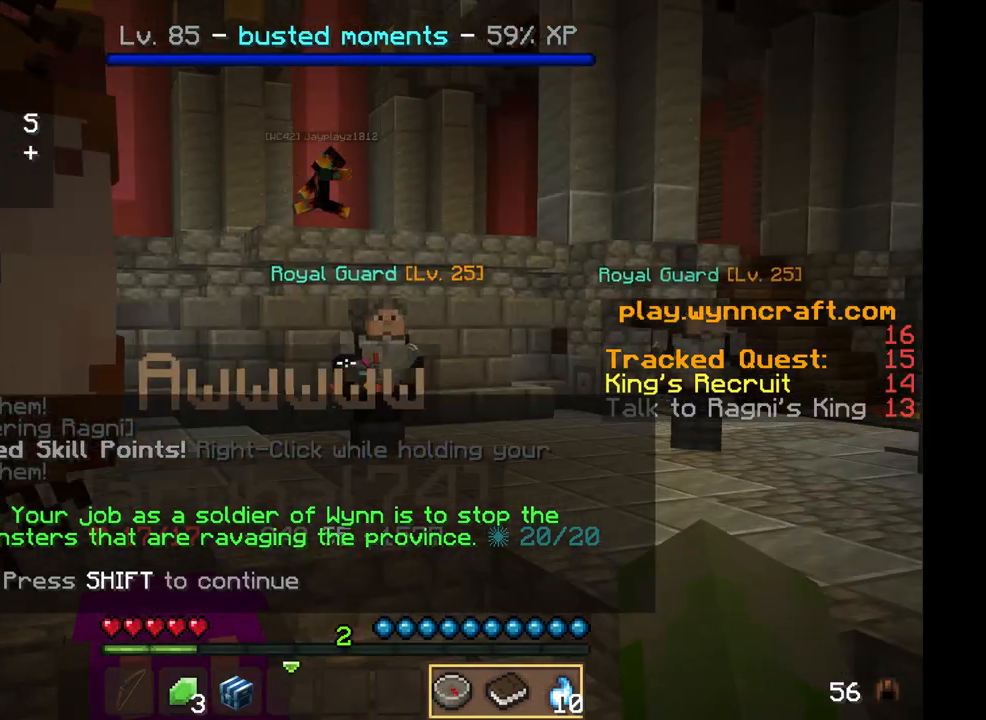
{"keys": ["w"], "mouse": [], "events": []}
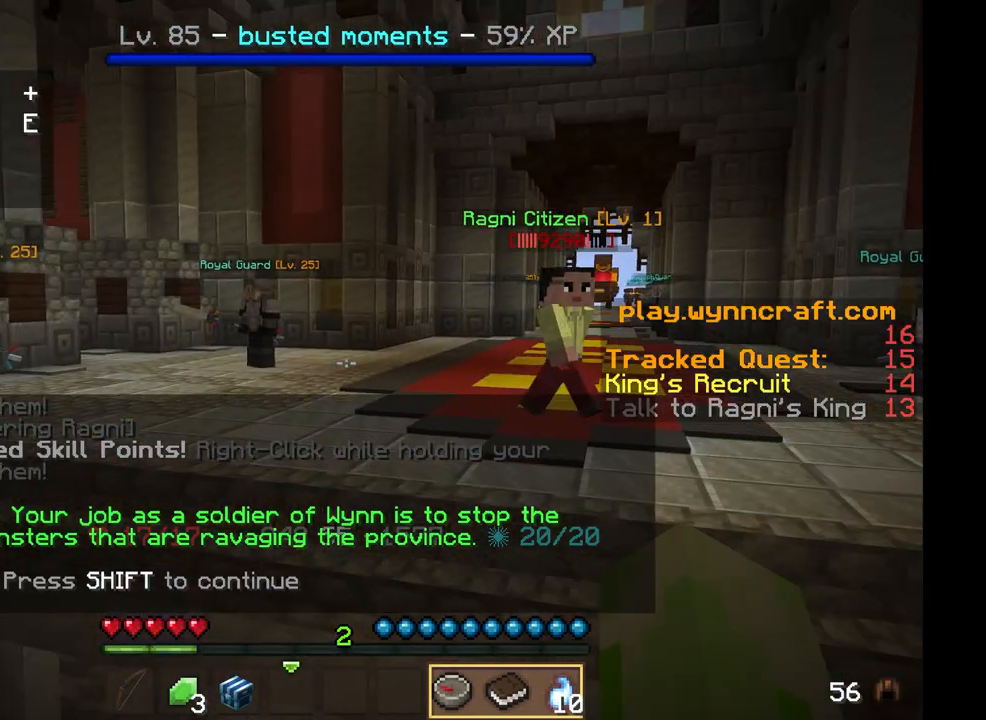
{"keys": ["w"], "mouse": [], "events": []}
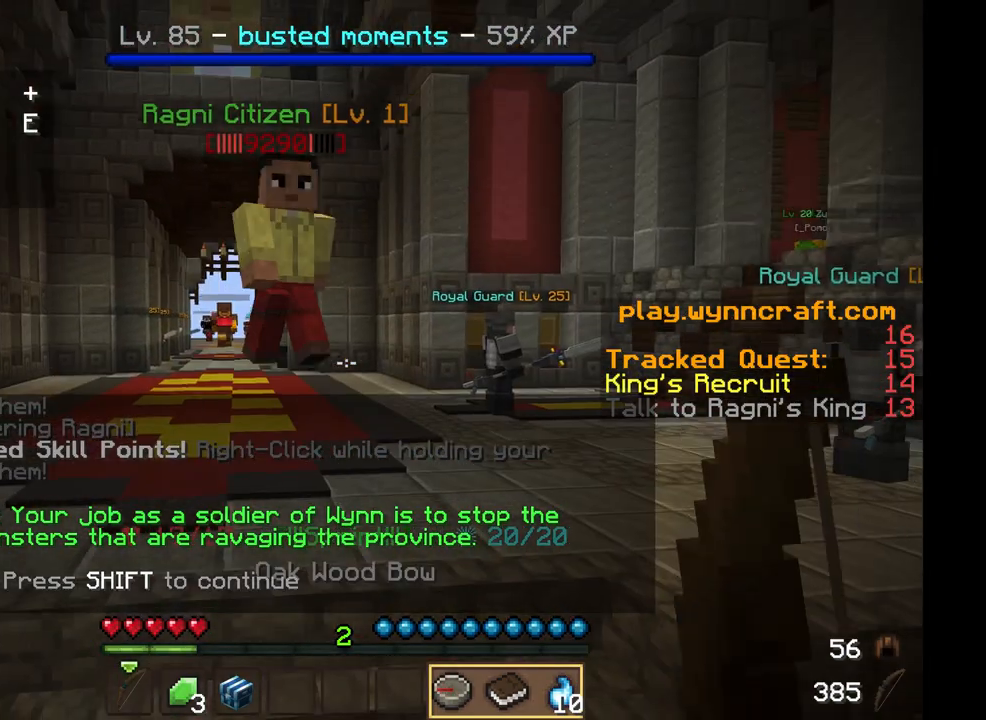
{"keys": [], "mouse": [], "events": [[375, "w", "up"]]}
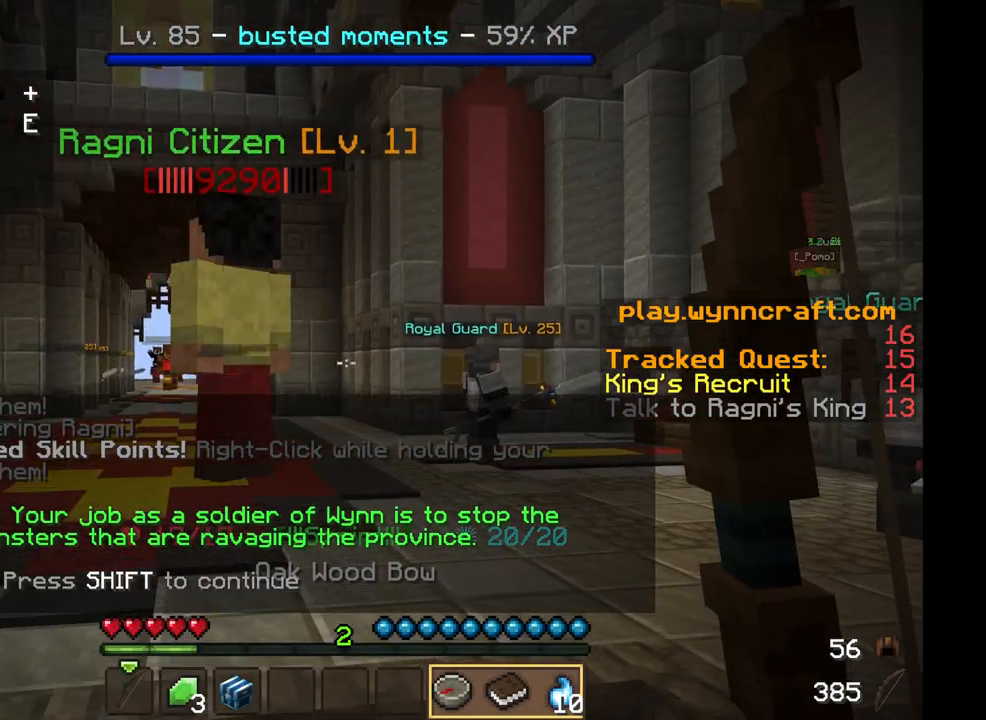
{"keys": [], "mouse": ["right"], "events": [[83, "mouse_right", "down"]]}
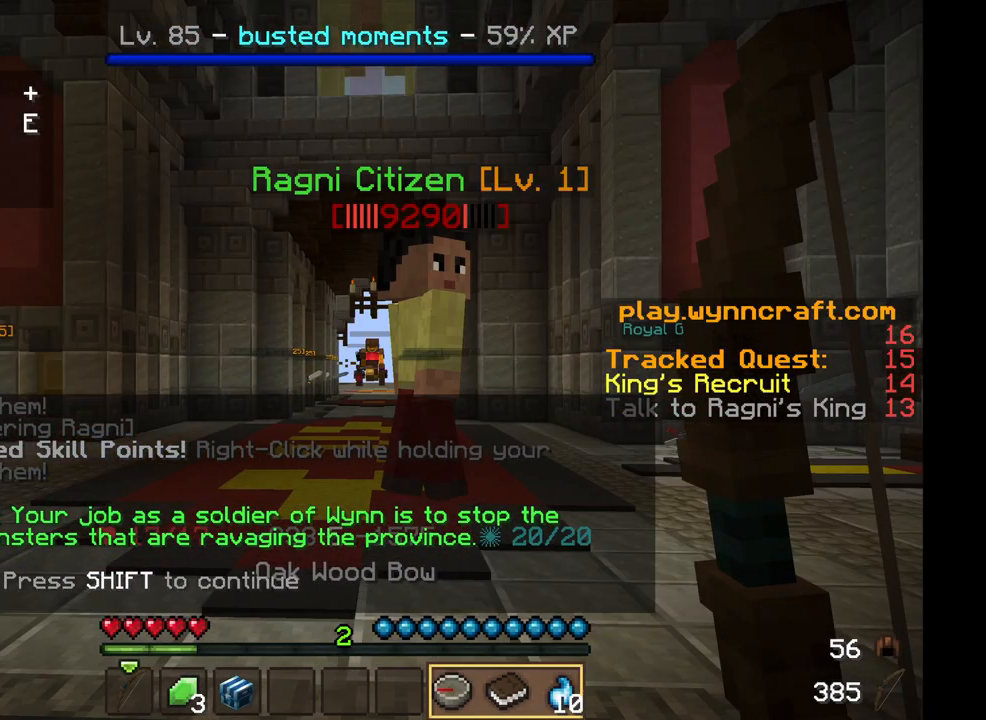
{"keys": ["s"], "mouse": [], "events": [[167, "mouse_right", "up"], [167, "s", "down"], [208, "mouse_right", "down"], [458, "mouse_right", "up"]]}
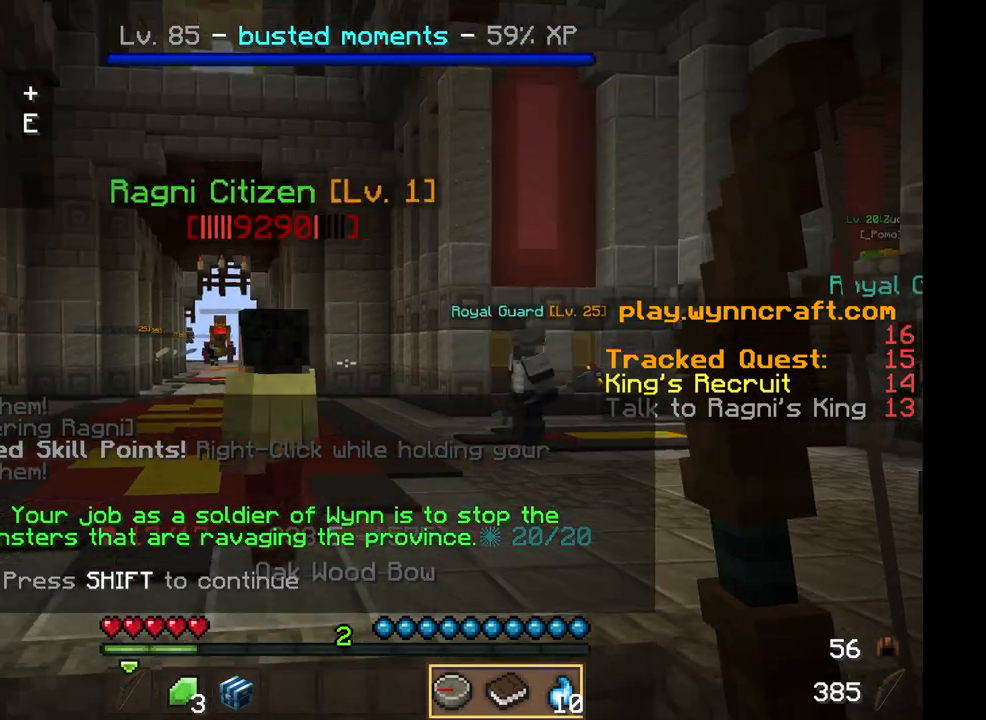
{"keys": ["s"], "mouse": [], "events": []}
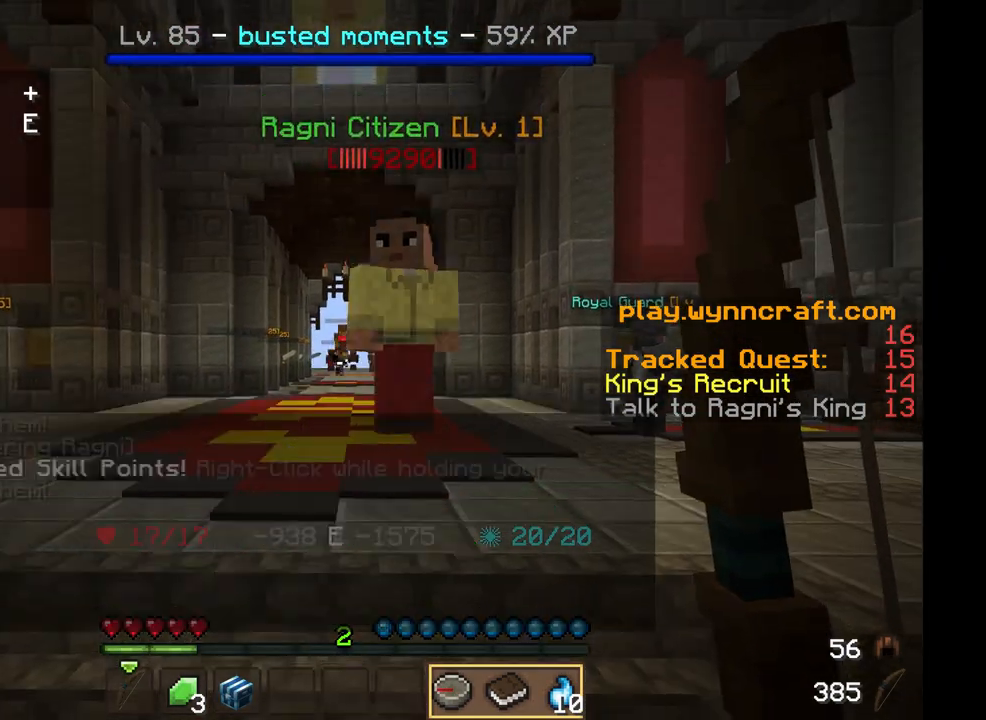
{"keys": [], "mouse": [], "events": [[167, "s", "up"]]}
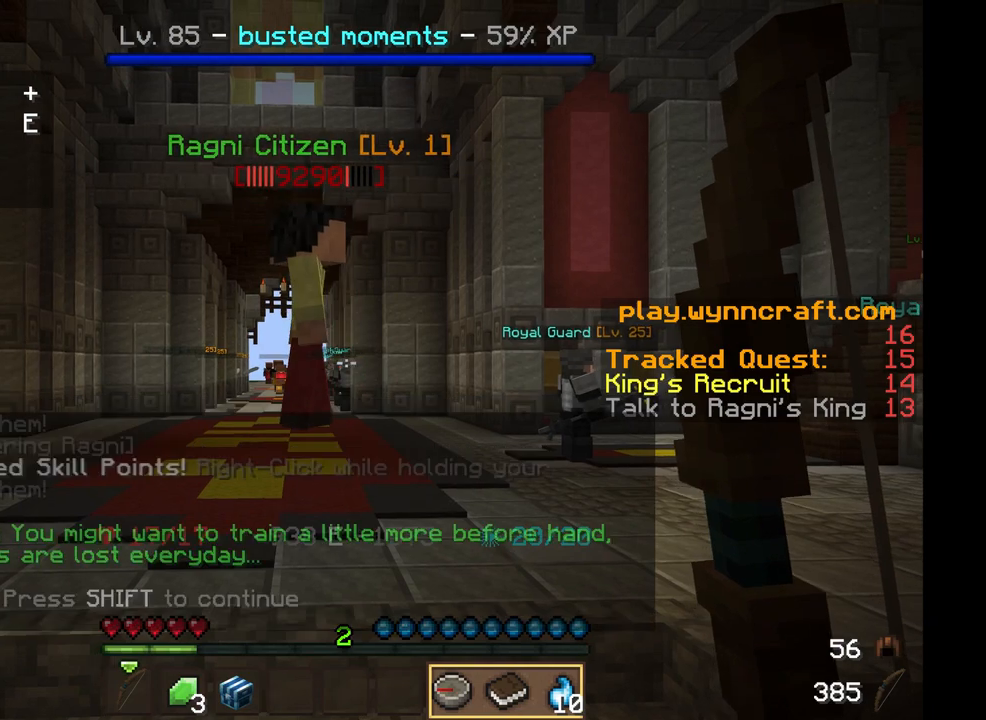
{"keys": [], "mouse": [], "events": []}
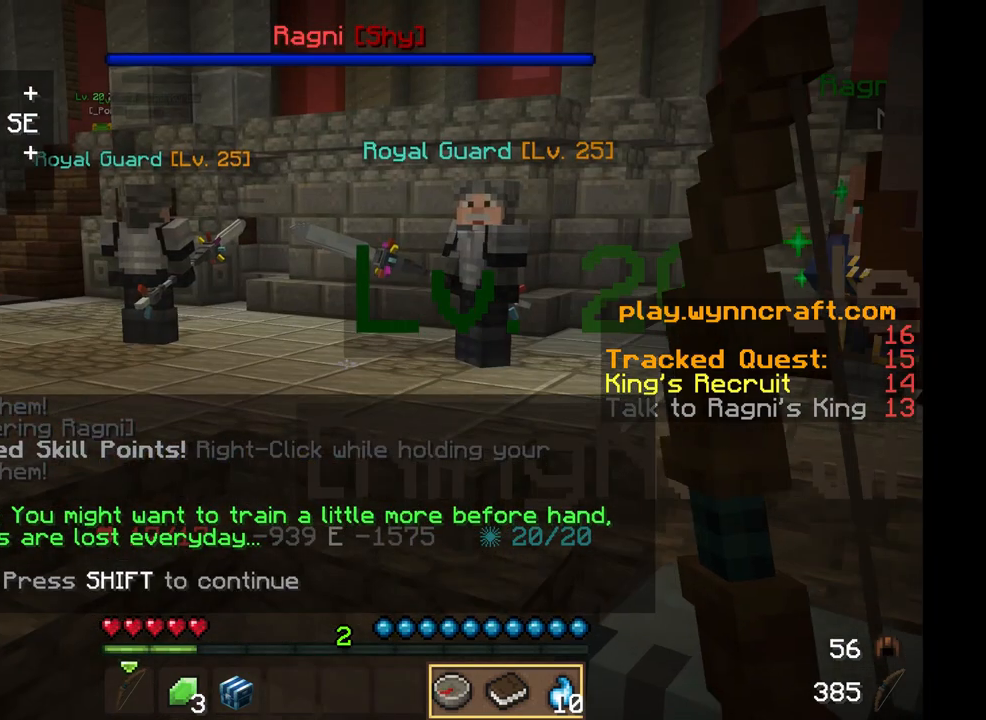
{"keys": ["d", "w"], "mouse": [], "events": [[417, "d", "down"], [417, "w", "down"]]}
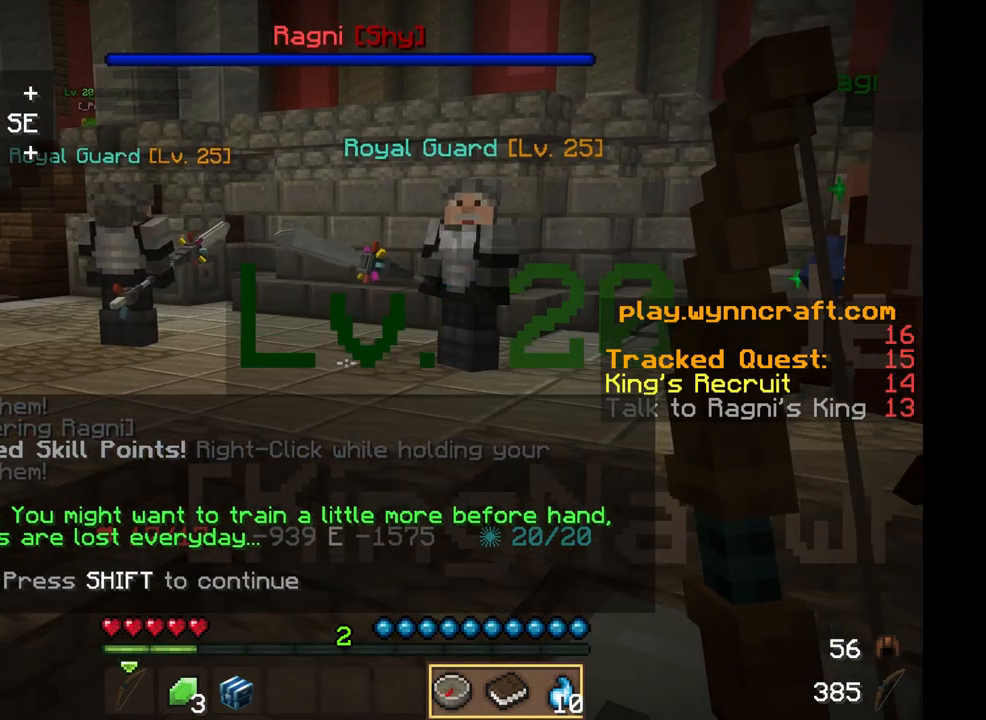
{"keys": ["w"], "mouse": [], "events": [[458, "d", "up"]]}
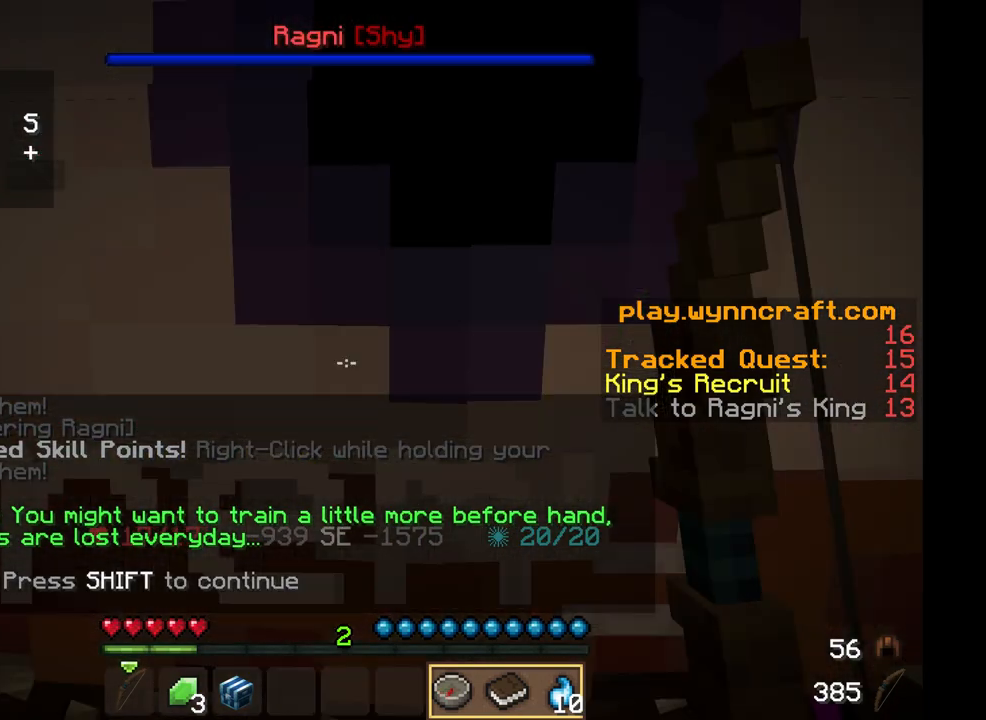
{"keys": ["w"], "mouse": [], "events": []}
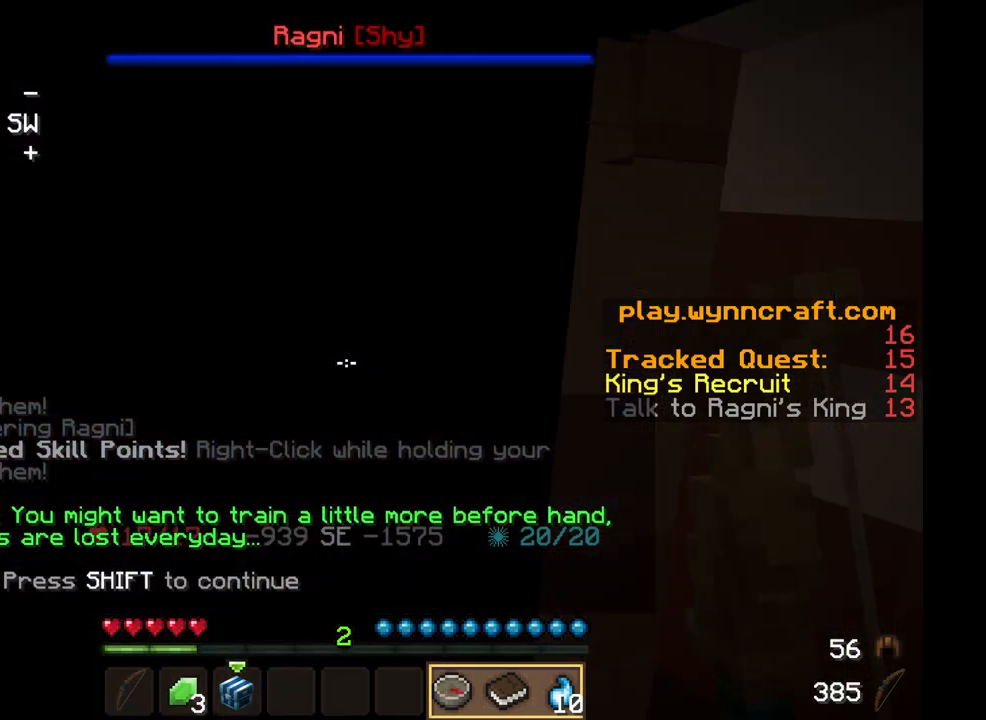
{"keys": ["w"], "mouse": [], "events": []}
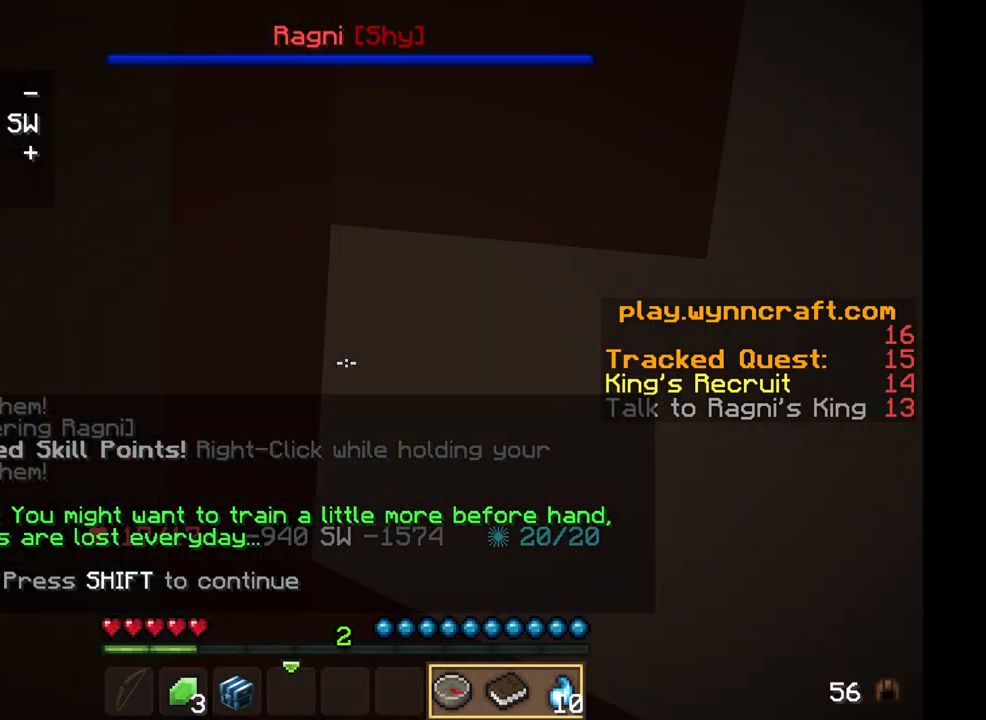
{"keys": ["w"], "mouse": [], "events": []}
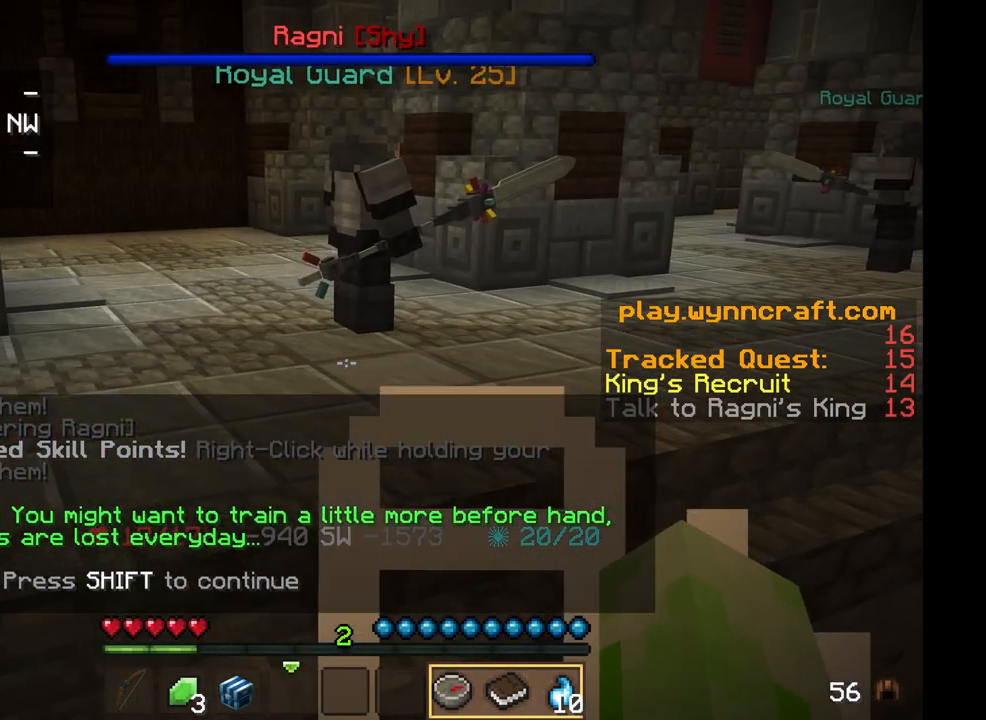
{"keys": ["w"], "mouse": [], "events": []}
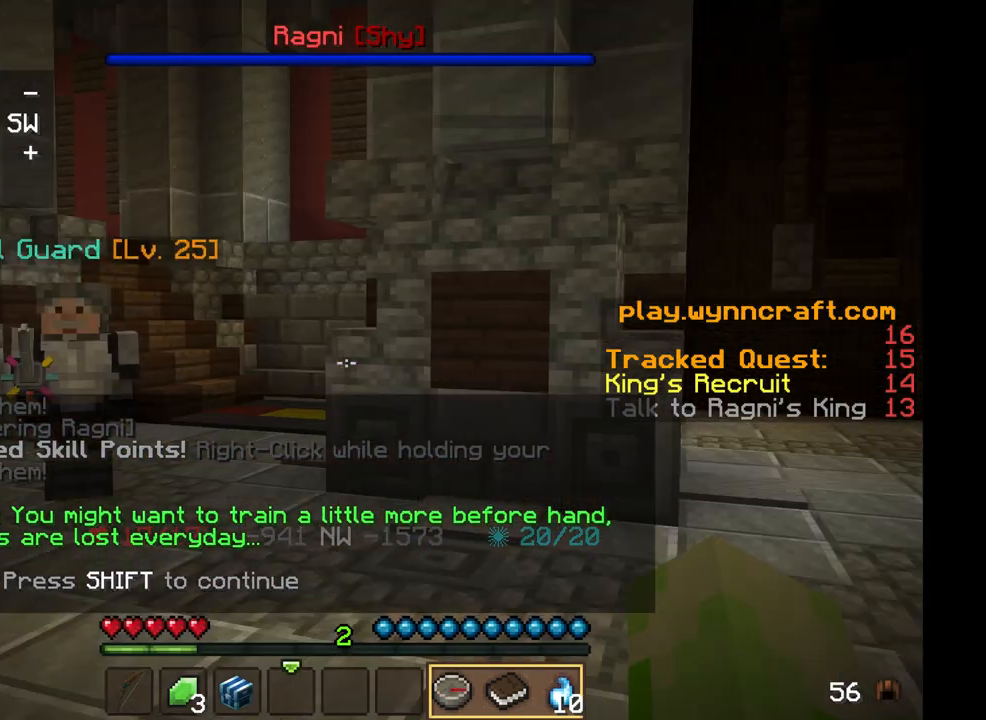
{"keys": ["w"], "mouse": [], "events": []}
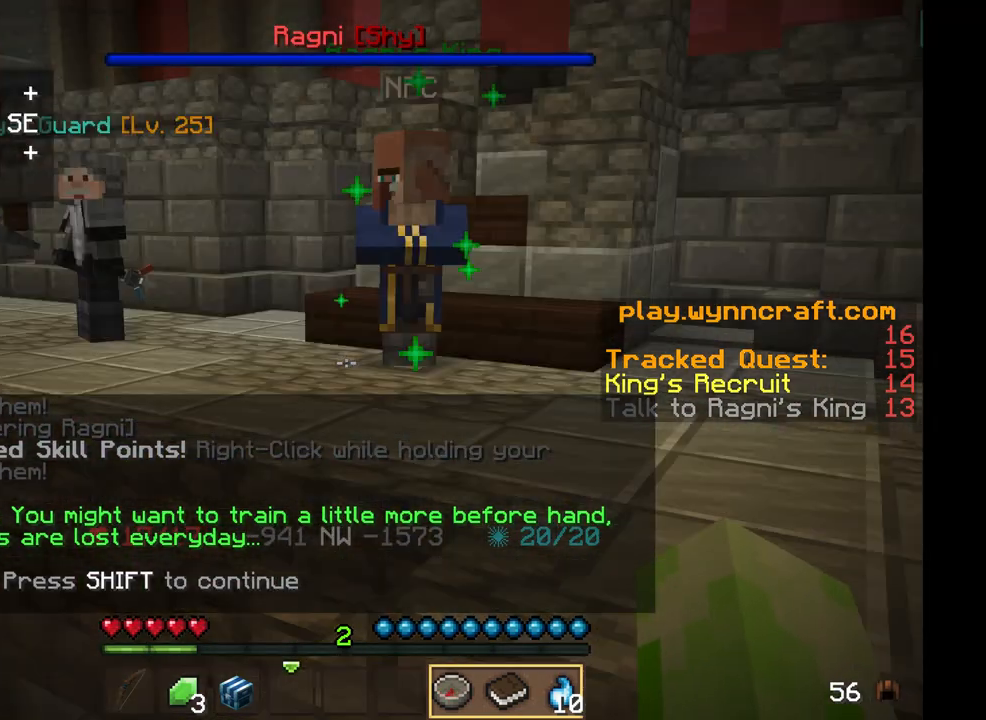
{"keys": ["w"], "mouse": [], "events": []}